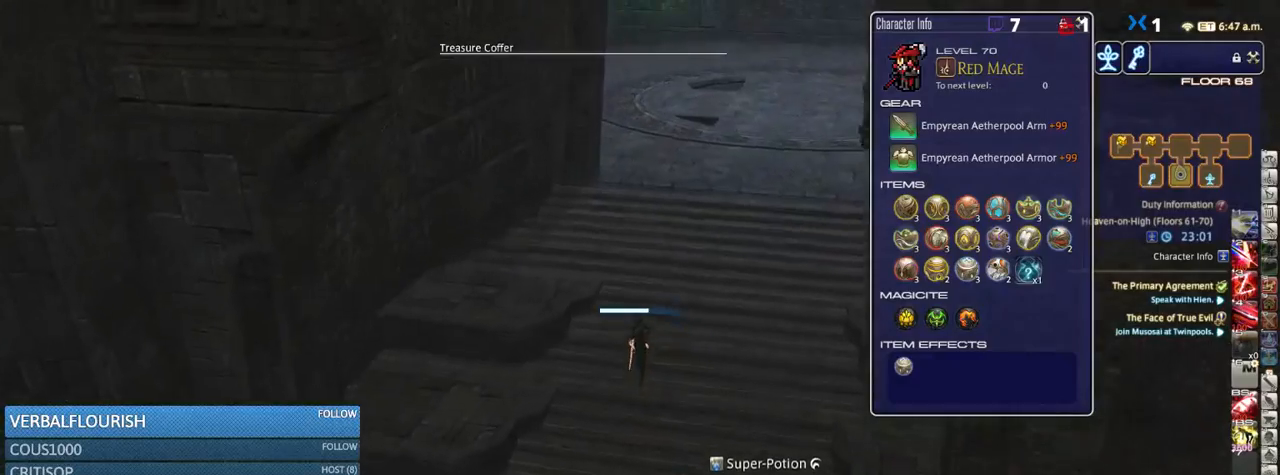
Gameplay with keyboard; each line is a JSON object with the keys held at the frame after it. "events" lists presses ("down") and releases ("up") of ".", "/", "0", "1", "2", "3", "4", "5", "6", "7", "8", "9", "a", "alt_l", "alt_r", "b", "backslash", "backspace", "c", "caps_lock", "comma", "ctrl_l", "ctrl_r", "d", "down", "e", "equals", "escape", "f", "f1", "f10", "f11", "f12", "f2", "f3", "f4", "f5", "f6", "f7", "f8", "f9", "g", "h", "i", "j", "k", "l", "lbracket", "left", "m", "minus", "n", "o", "p", "q", "quote", "r", "rbracket", "return", "right", "s", "semicolon", "shift_l", "shift_r", "space", "super_l", "super_r", "t", "tab", "tilde", "u", "up", "v", "w", "x", "y" and "z" between this image and that frame as [ms after this image, input, new state], when the widget could be followed in between. No other keys are recorded. Mouse input is not recorded.
{"keys": ["w"], "events": []}
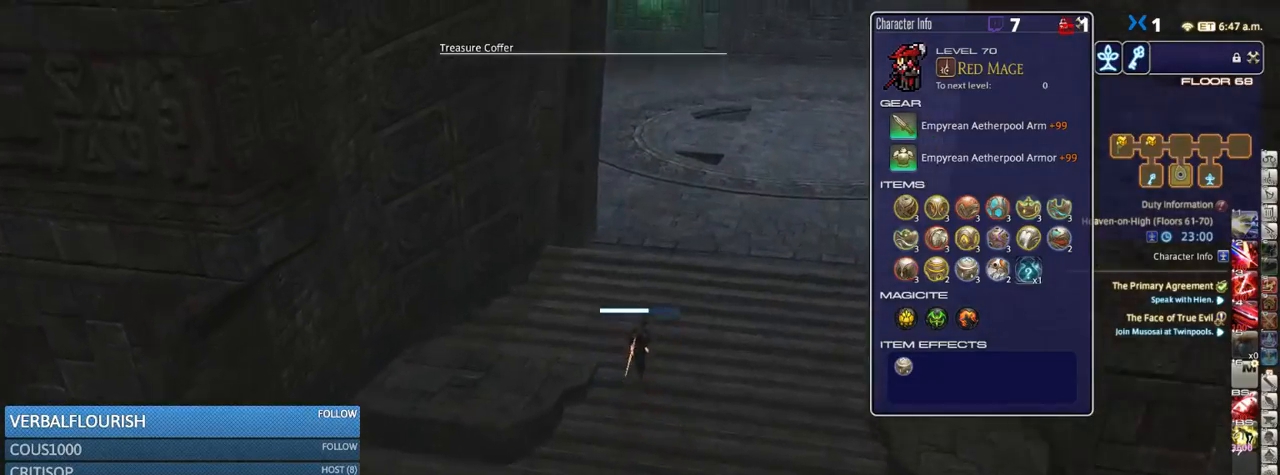
{"keys": ["w"], "events": []}
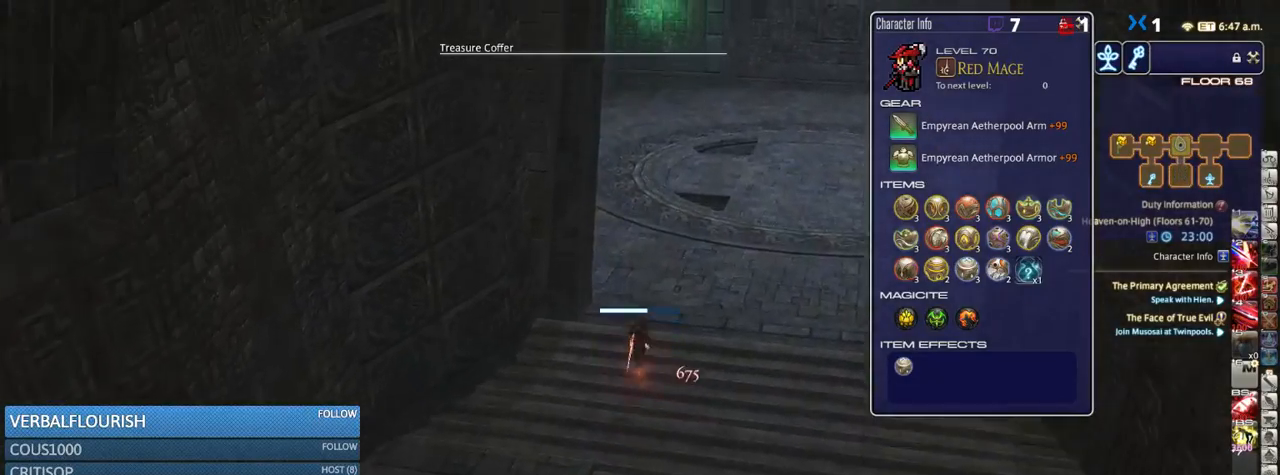
{"keys": ["w"], "events": [[216, "p", "down"], [316, "p", "up"], [433, "p", "down"], [466, "p", "up"]]}
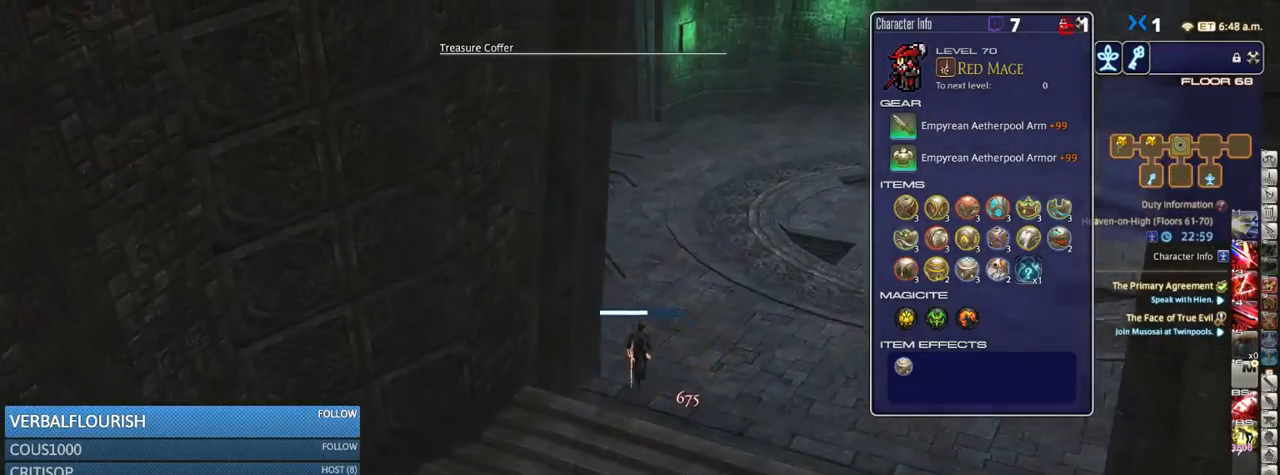
{"keys": [], "events": [[150, "alt_r", "down"], [150, "w", "up"], [233, "2", "down"], [250, "2", "up"], [316, "alt_r", "up"]]}
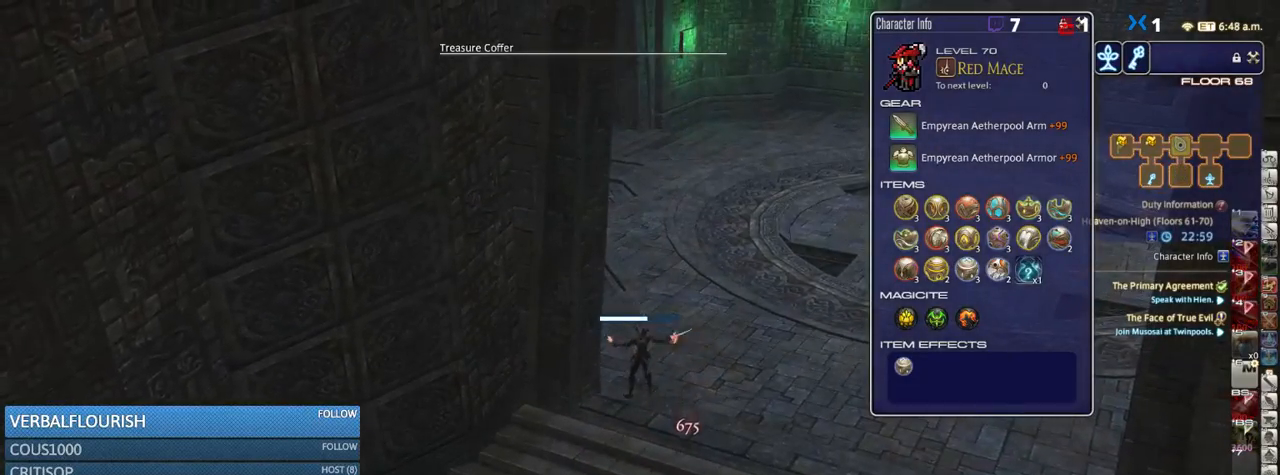
{"keys": [], "events": []}
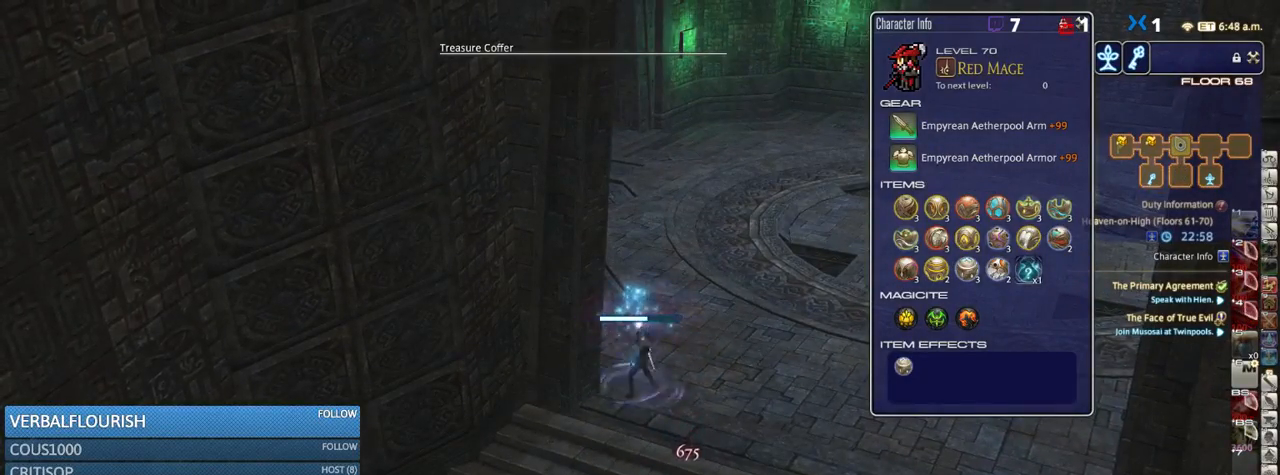
{"keys": [], "events": [[166, "p", "down"], [233, "p", "up"]]}
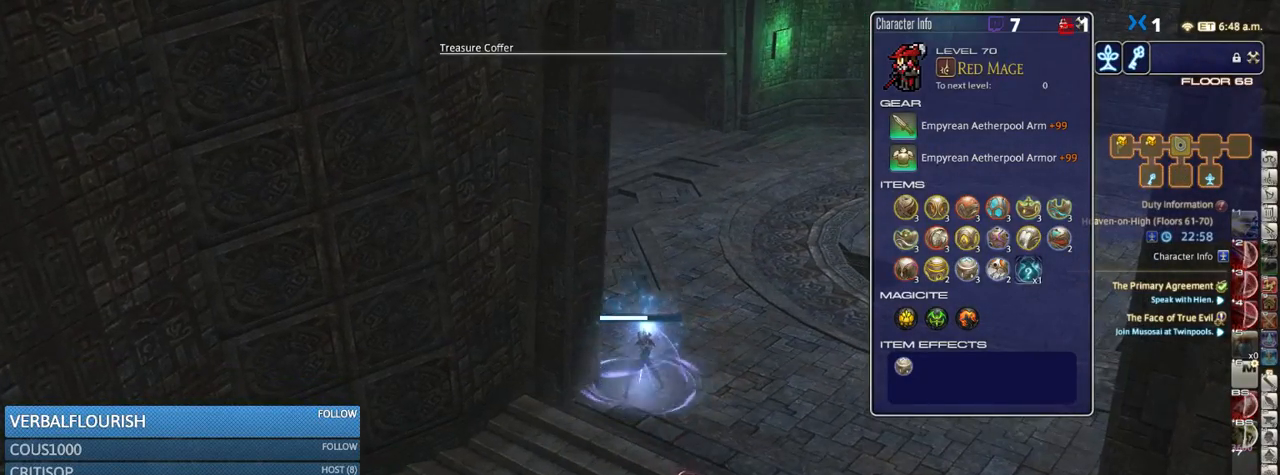
{"keys": ["p", "w"], "events": [[383, "w", "down"], [450, "p", "down"]]}
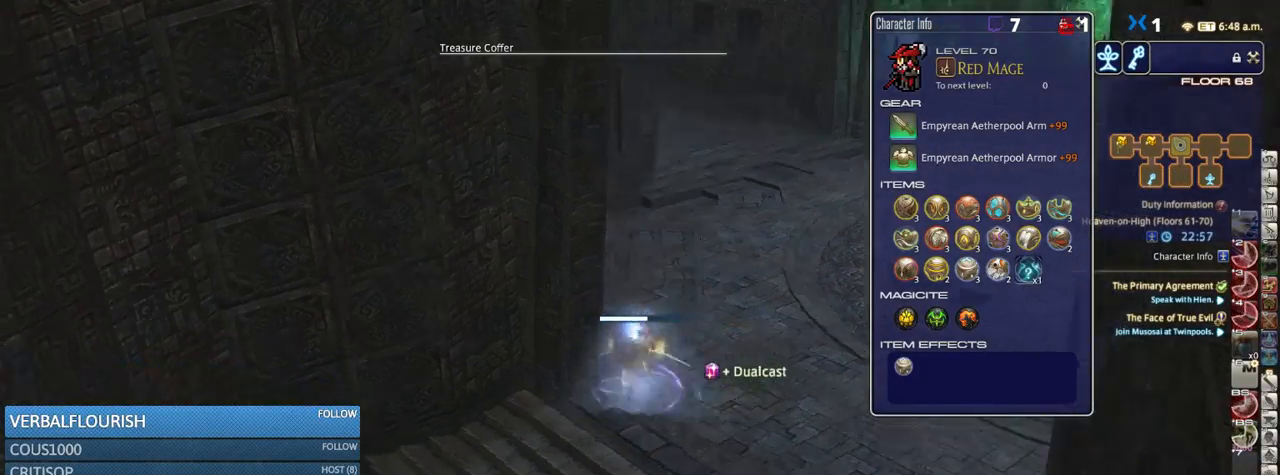
{"keys": ["2", "alt_r", "w"], "events": [[16, "p", "up"], [200, "alt_r", "down"], [400, "2", "down"]]}
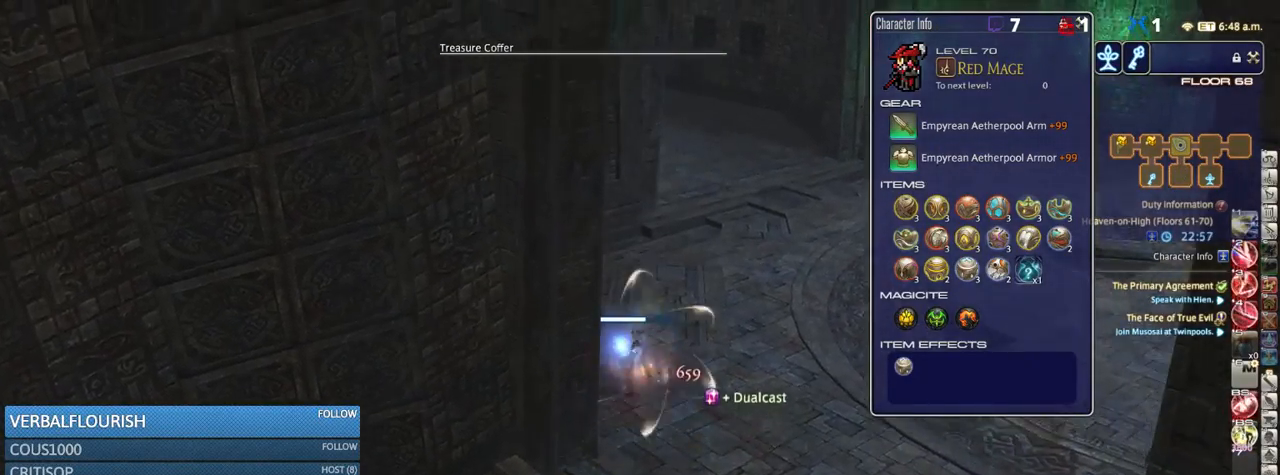
{"keys": ["d", "p", "w"], "events": [[33, "2", "up"], [50, "alt_r", "up"], [216, "p", "down"], [333, "d", "down"], [333, "p", "up"], [416, "p", "down"]]}
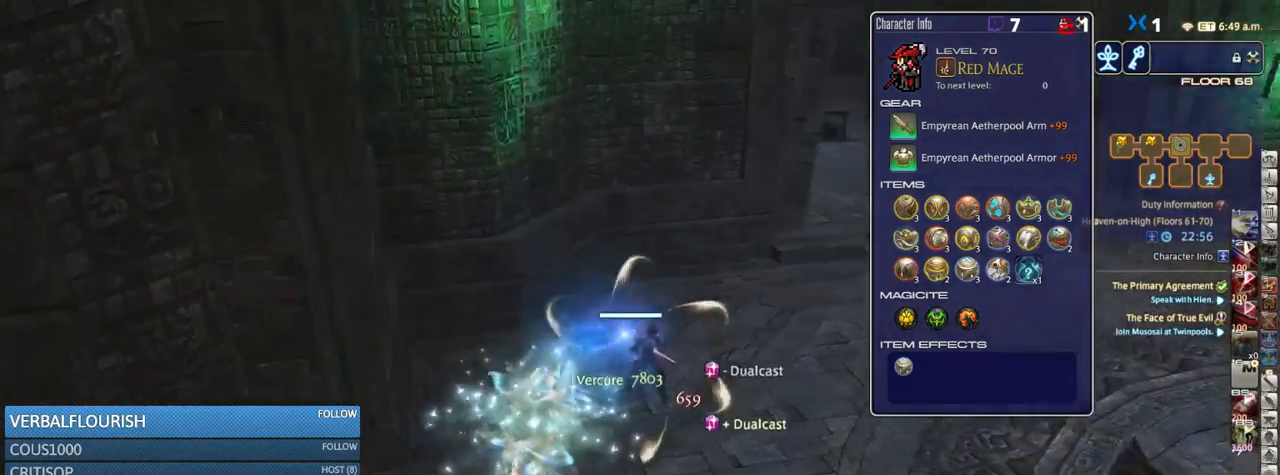
{"keys": ["d", "p", "w"], "events": [[66, "p", "up"], [383, "p", "down"]]}
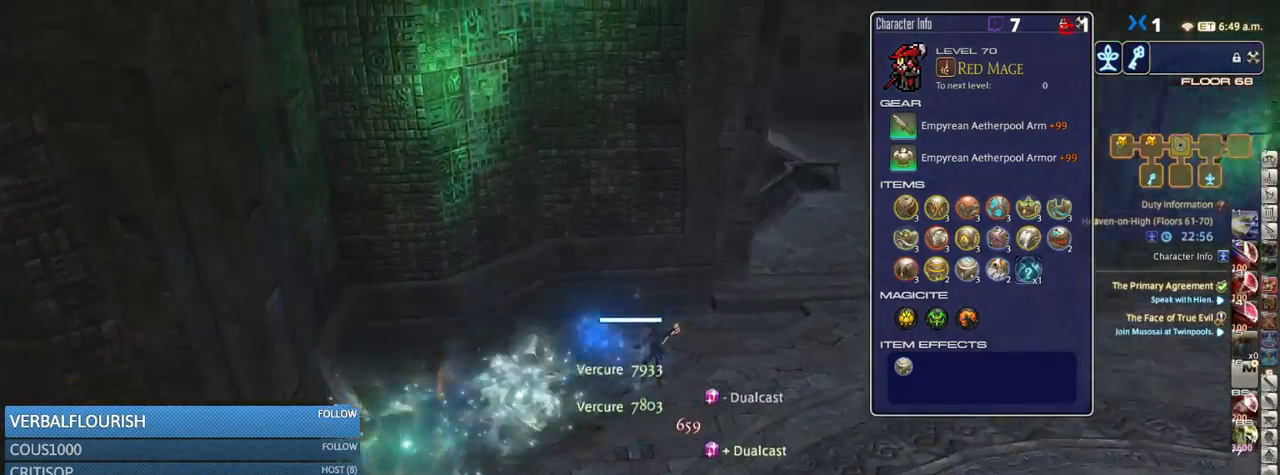
{"keys": ["d", "w"], "events": [[49, "p", "up"]]}
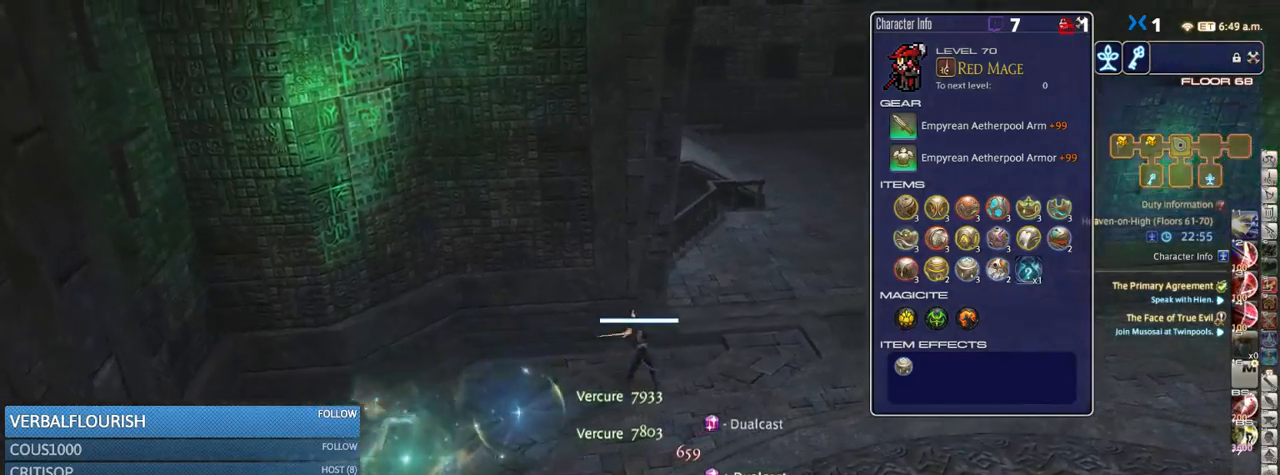
{"keys": ["d", "p", "w"], "events": [[16, "p", "down"], [100, "p", "up"], [250, "p", "down"], [383, "p", "up"], [450, "p", "down"]]}
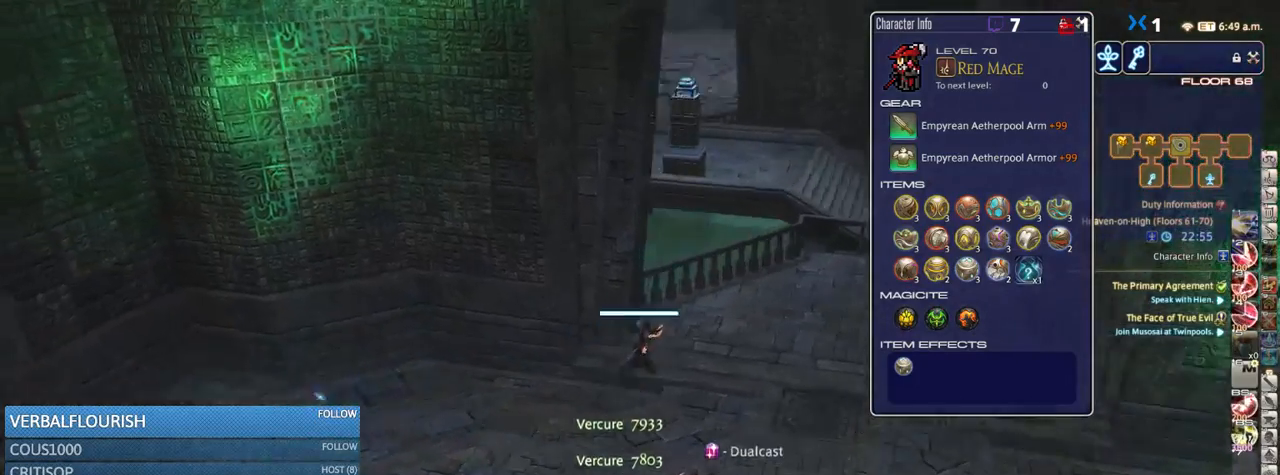
{"keys": ["d", "w"], "events": [[66, "p", "up"]]}
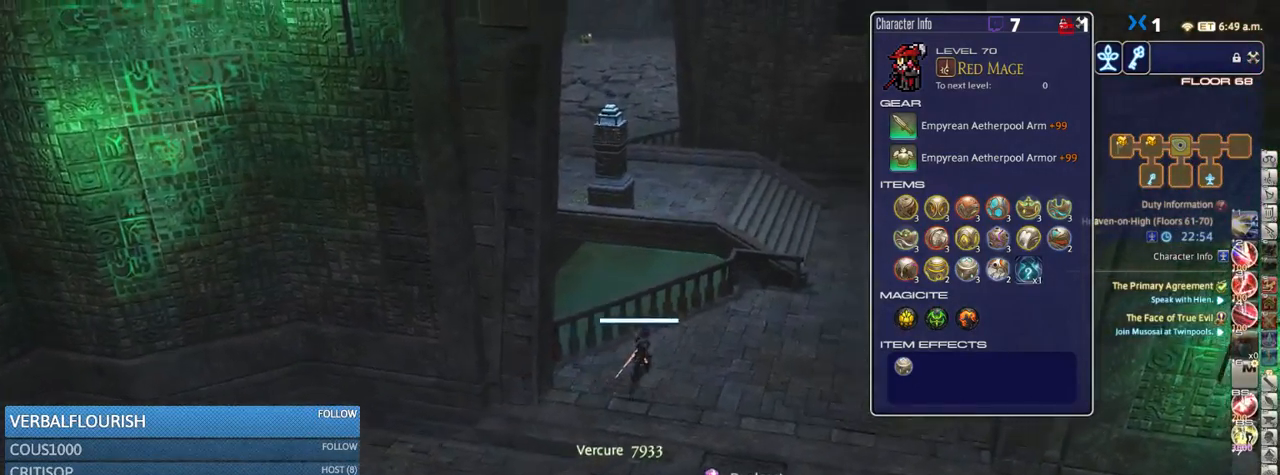
{"keys": ["d", "rbracket", "w"], "events": [[116, "p", "down"], [216, "p", "up"], [416, "rbracket", "down"]]}
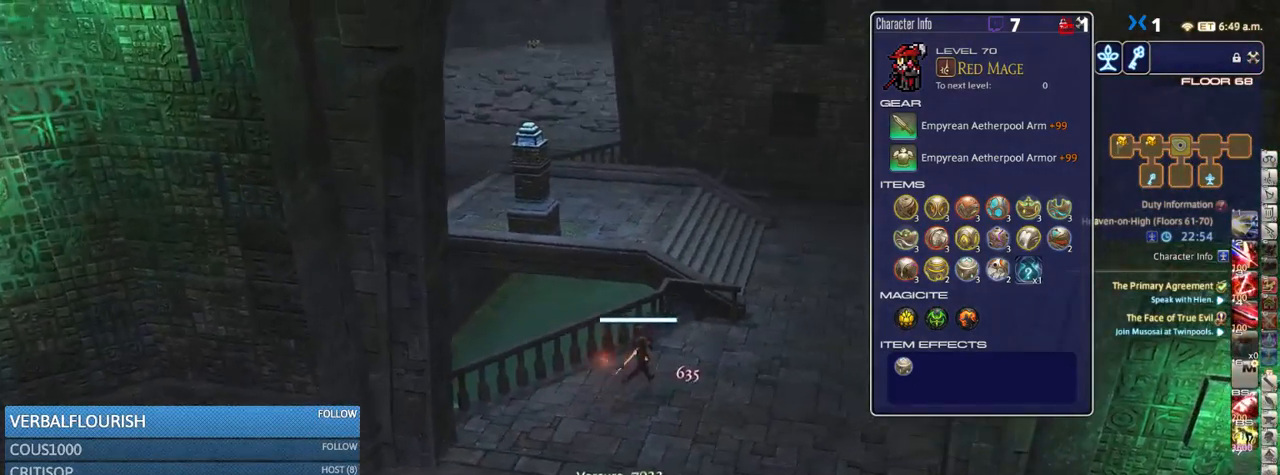
{"keys": ["d", "w"], "events": [[16, "rbracket", "up"]]}
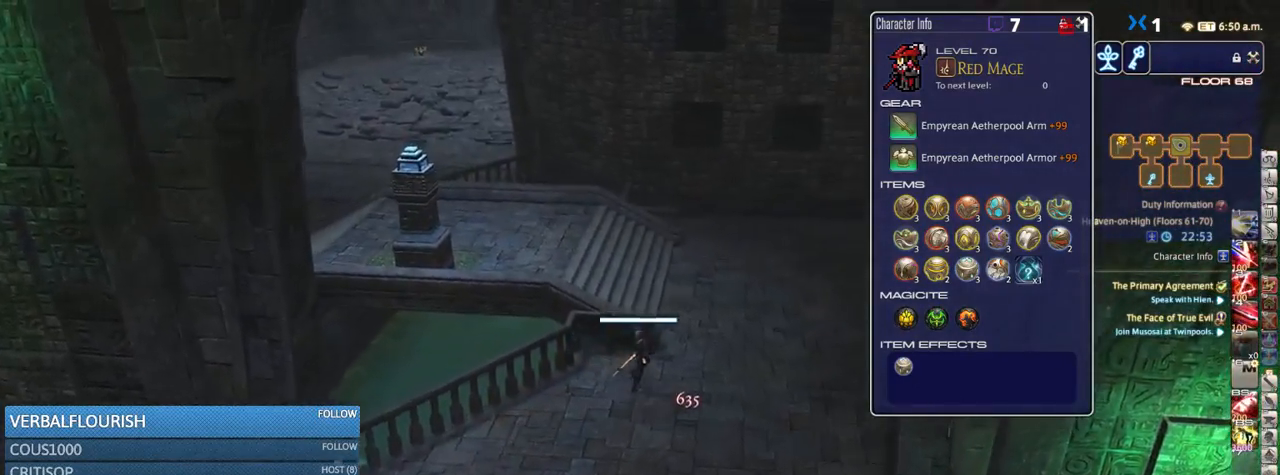
{"keys": ["w"], "events": [[200, "d", "up"], [283, "p", "down"], [500, "p", "up"]]}
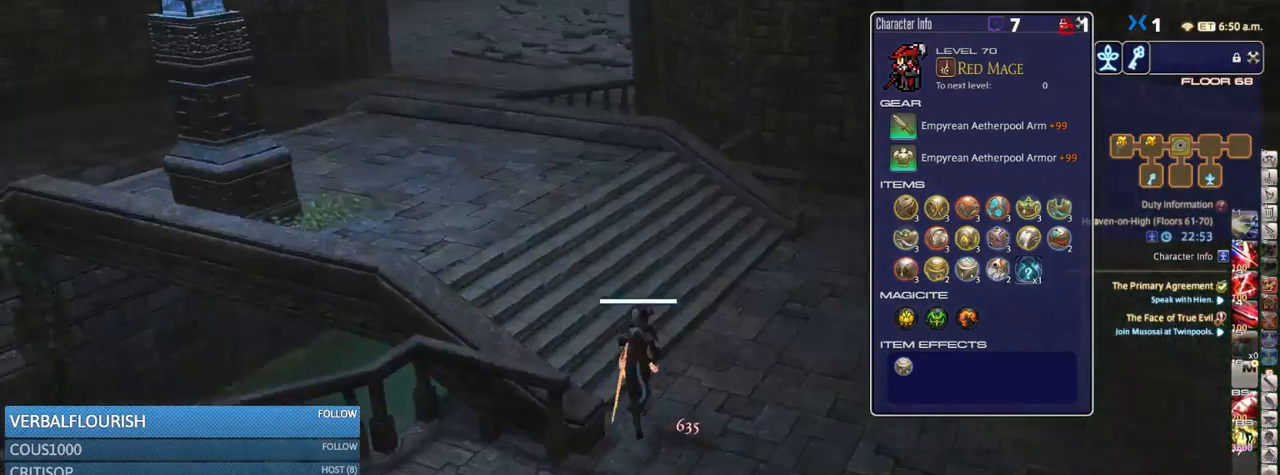
{"keys": ["p", "w"], "events": [[50, "p", "down"], [150, "a", "down"], [300, "a", "up"], [300, "p", "up"], [433, "p", "down"]]}
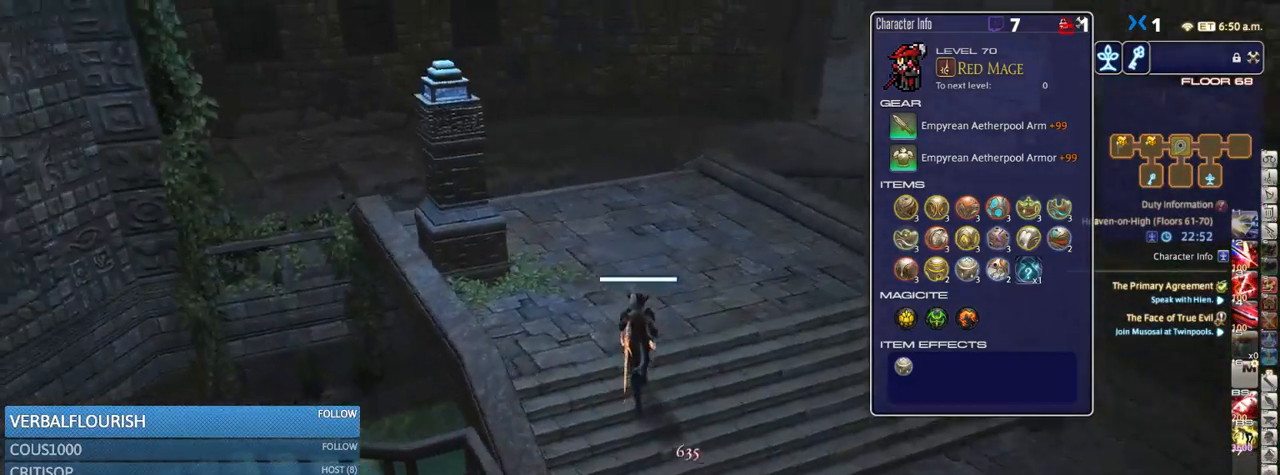
{"keys": ["rbracket", "w"], "events": [[50, "p", "up"], [483, "rbracket", "down"]]}
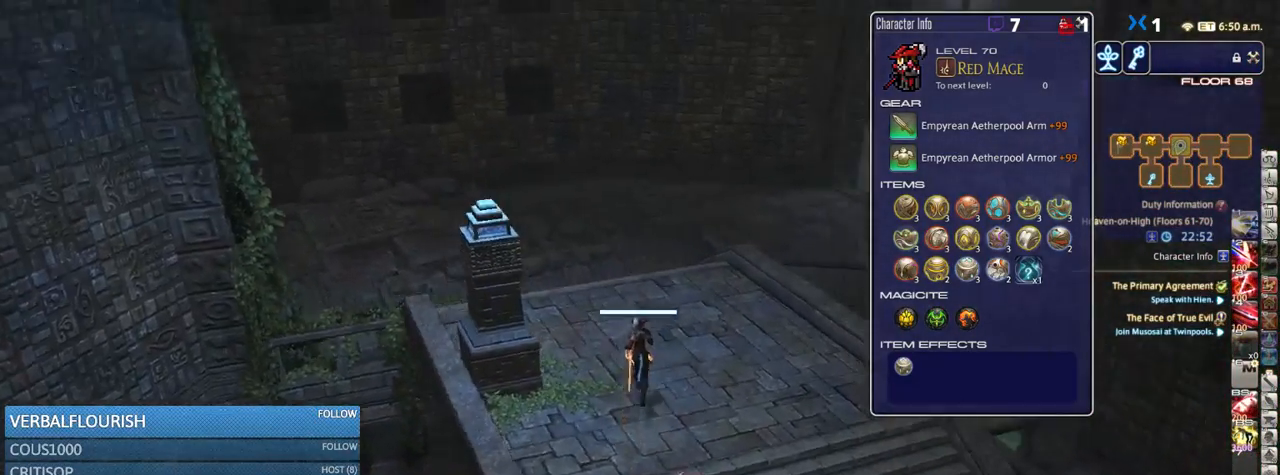
{"keys": ["rbracket", "w"], "events": [[100, "rbracket", "up"], [433, "rbracket", "down"]]}
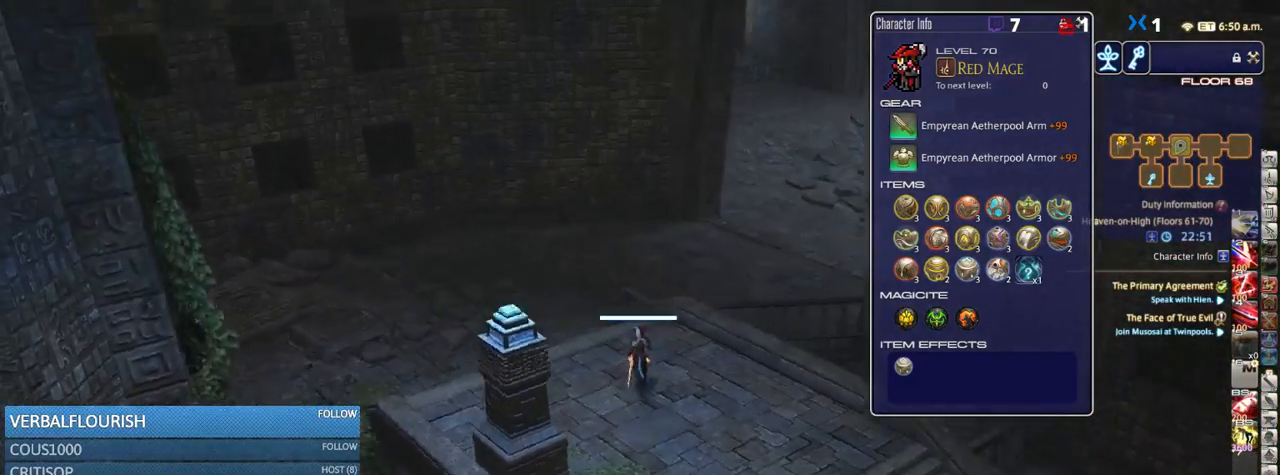
{"keys": ["a", "rbracket", "w"], "events": [[16, "a", "down"], [83, "rbracket", "up"], [483, "rbracket", "down"]]}
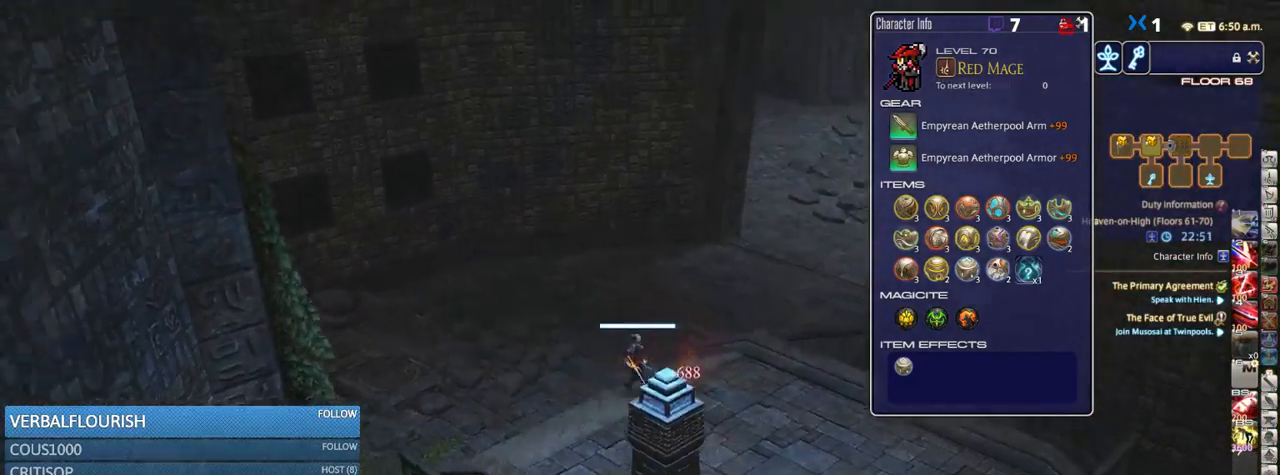
{"keys": ["a", "w"], "events": [[16, "minus", "down"], [101, "minus", "up"], [101, "rbracket", "up"], [334, "rbracket", "down"], [484, "rbracket", "up"]]}
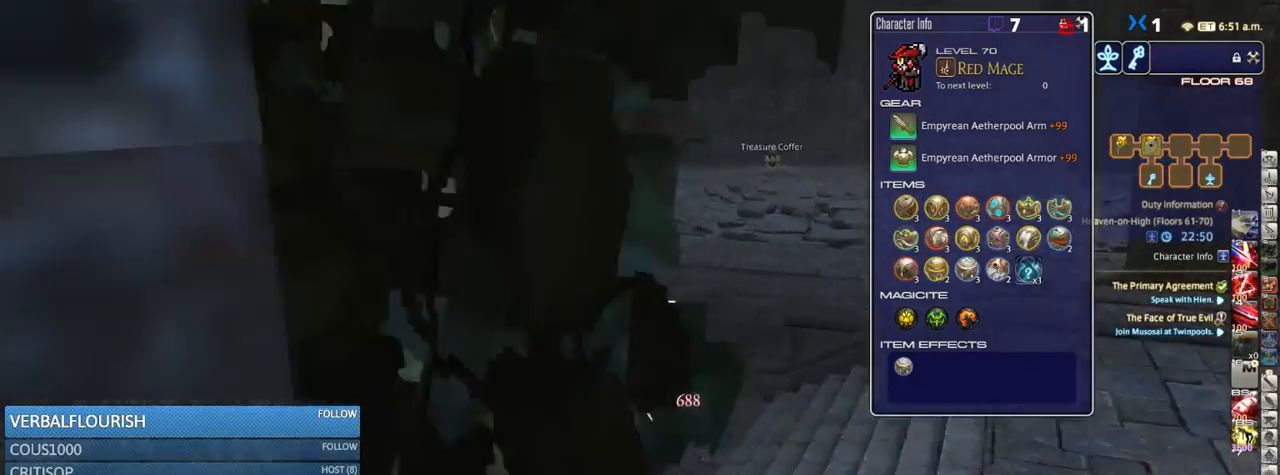
{"keys": ["q", "w"], "events": [[33, "a", "up"], [133, "rbracket", "down"], [250, "rbracket", "up"], [500, "q", "down"]]}
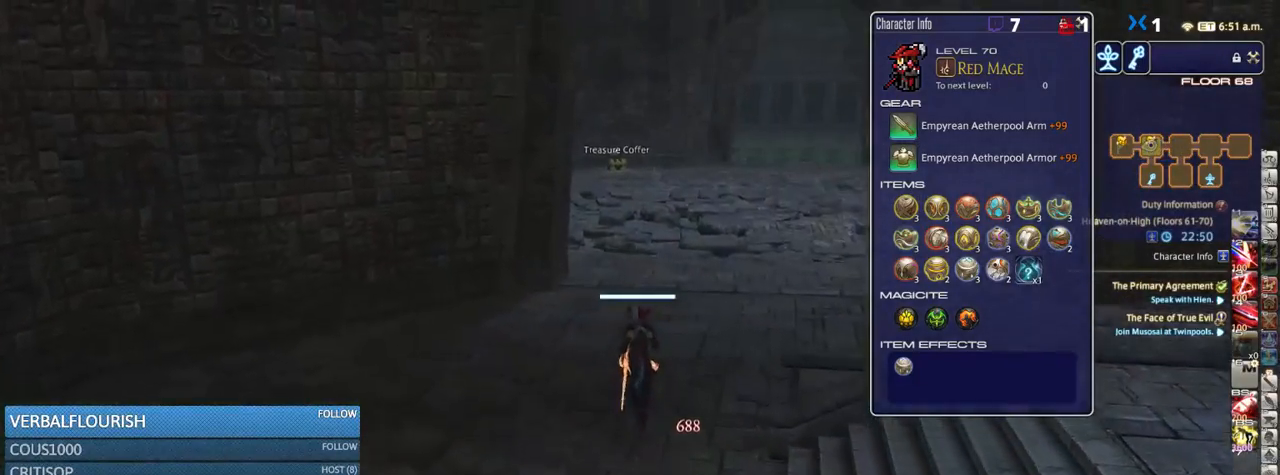
{"keys": ["w"], "events": [[100, "q", "up"], [216, "return", "down"], [266, "return", "up"], [333, "p", "down"], [416, "p", "up"]]}
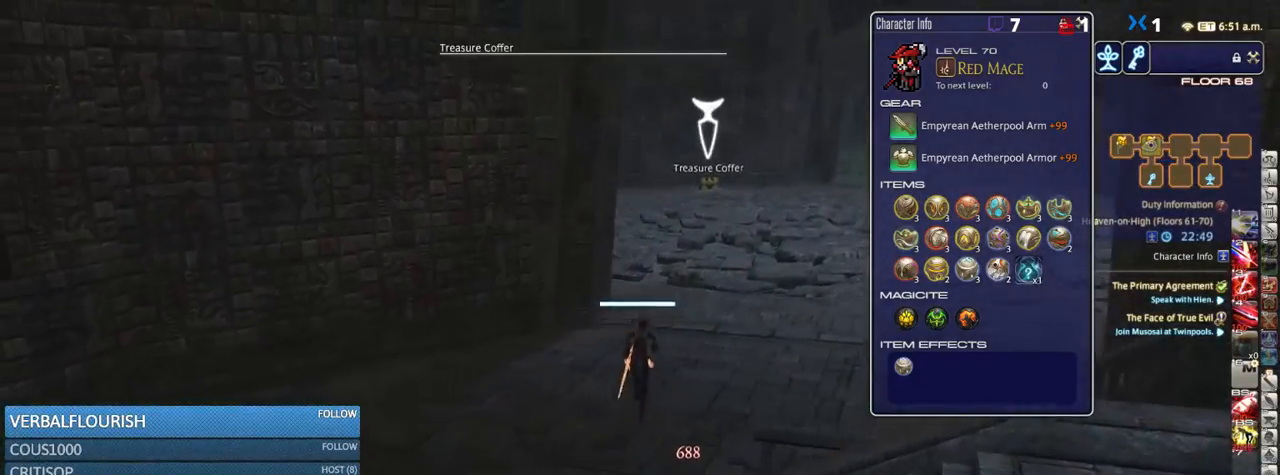
{"keys": ["shift_r", "w"], "events": [[16, "lbracket", "down"], [100, "lbracket", "up"], [150, "space", "down"], [316, "space", "up"], [483, "shift_r", "down"]]}
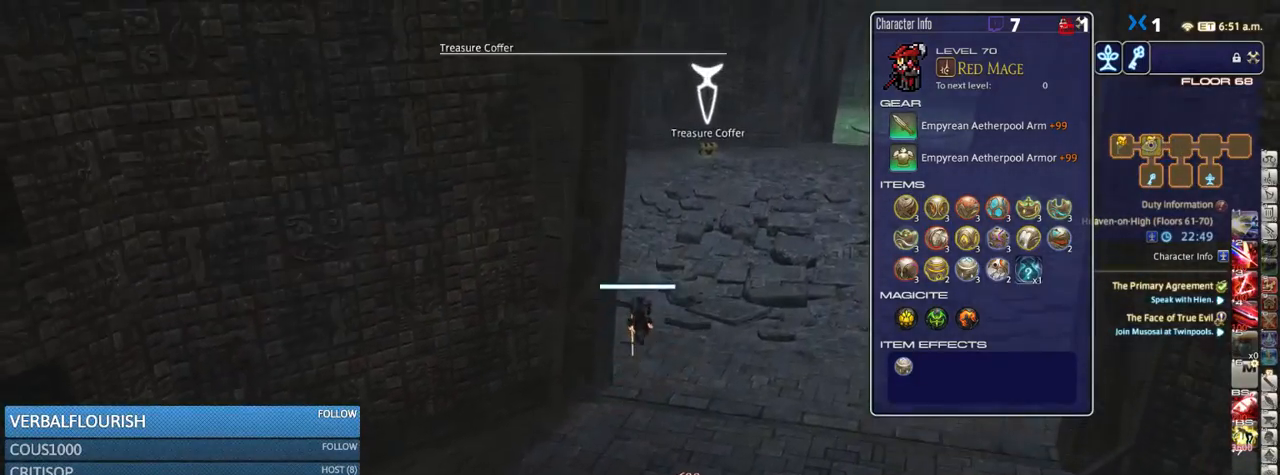
{"keys": ["d", "w"], "events": [[33, "equals", "down"], [150, "equals", "up"], [200, "shift_r", "up"], [333, "p", "down"], [416, "d", "down"], [466, "p", "up"]]}
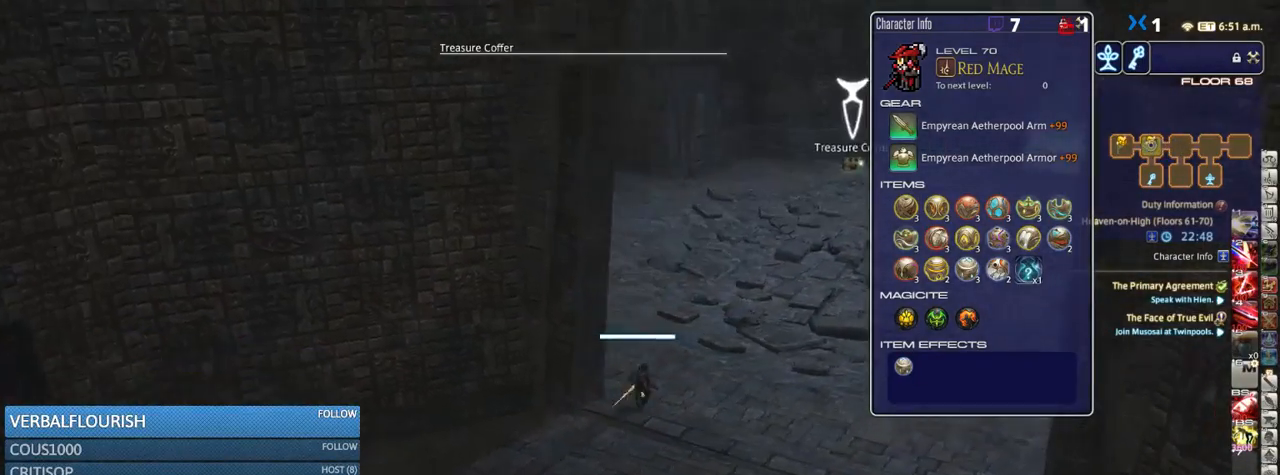
{"keys": ["shift_r", "w"], "events": [[150, "d", "up"], [216, "shift_r", "down"], [300, "equals", "down"], [350, "equals", "up"], [466, "equals", "down"], [500, "equals", "up"]]}